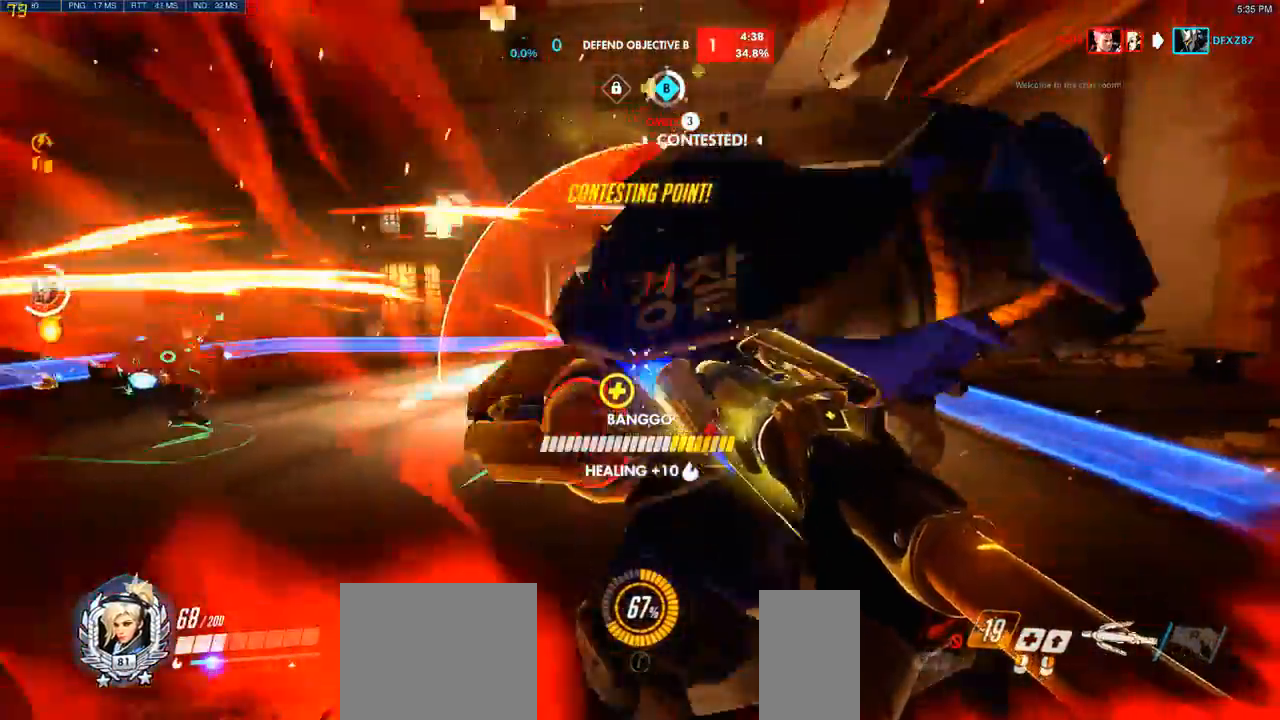
Gameplay with keyboard and mouse; each line is a JSON object with the keys and mouse buttons held at the frame after it. "events" lists presses ("down") and releases ("up") of "a", "ctrl", "d", "e", "q", "s", "shift", "space", "w", "mouse_left", "mouse_wheel", "mouse_right", "mouse_mb4" and "mouse_mb5" between this image and that frame as [ms after this image, input, new state], when the widget could be followed in between. "mouse_left", "mouse_wheel", "mouse_right", "mouse_mb4", "mouse_mb5" = the "left", "wheel", "right", "mb4", "mb5" buttons of the "mouse" list. No other keys are recorded. "wheel" means that the mouse wheel is clicked or scrolled. Mouse movement is not recorded.
{"keys": ["s"], "mouse": [], "events": [[167, "mouse_left", "down"], [267, "mouse_left", "up"], [317, "d", "up"]]}
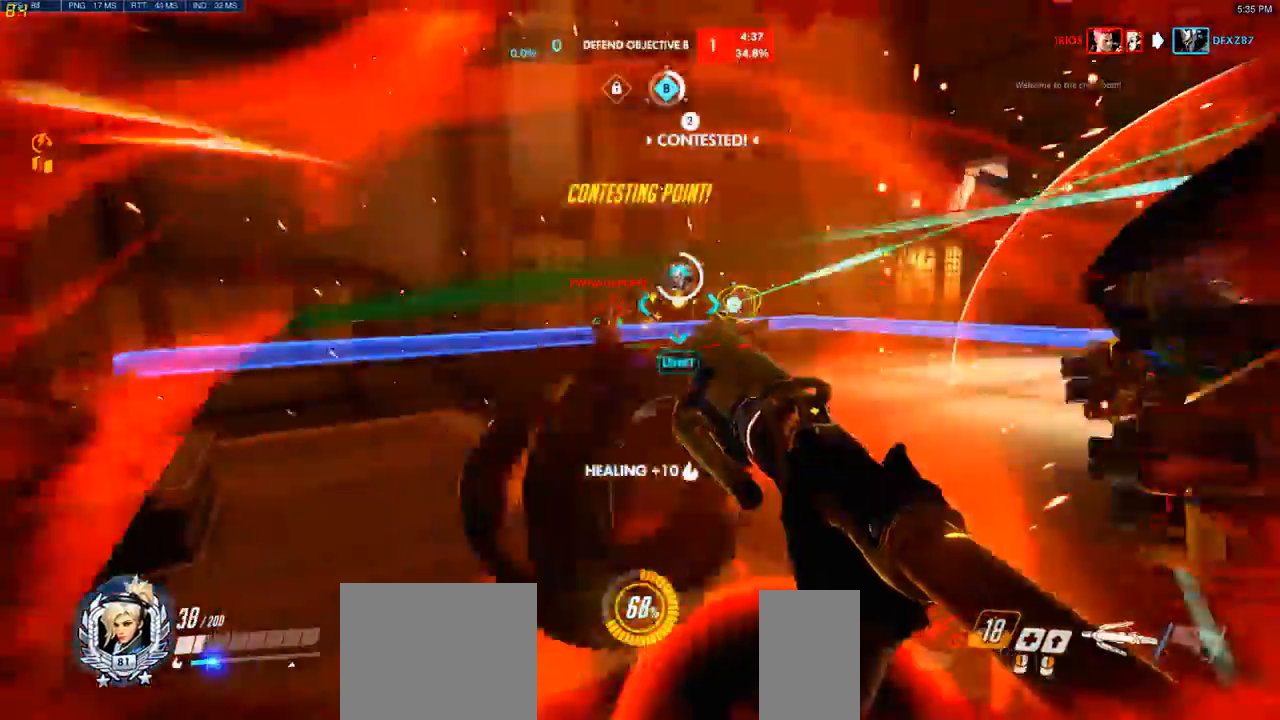
{"keys": ["d", "s"], "mouse": ["left"], "events": [[67, "mouse_left", "down"], [233, "mouse_left", "up"], [467, "d", "down"], [500, "mouse_left", "down"]]}
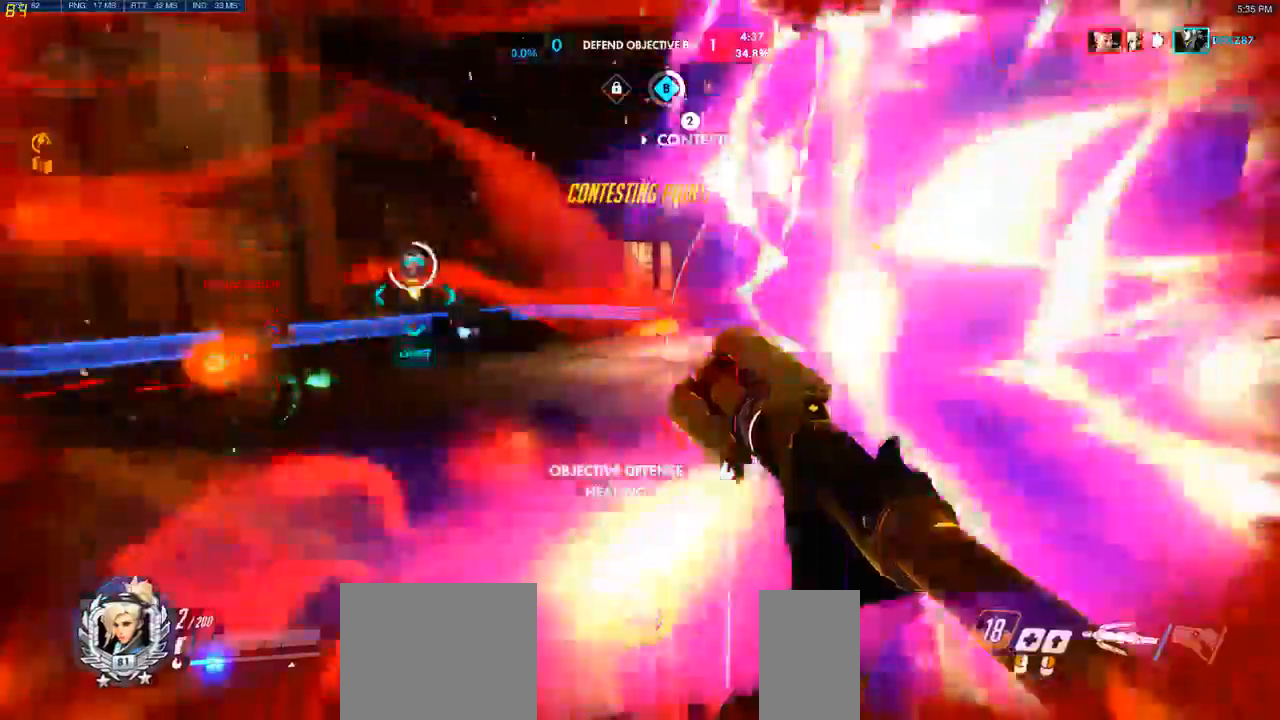
{"keys": [], "mouse": []}
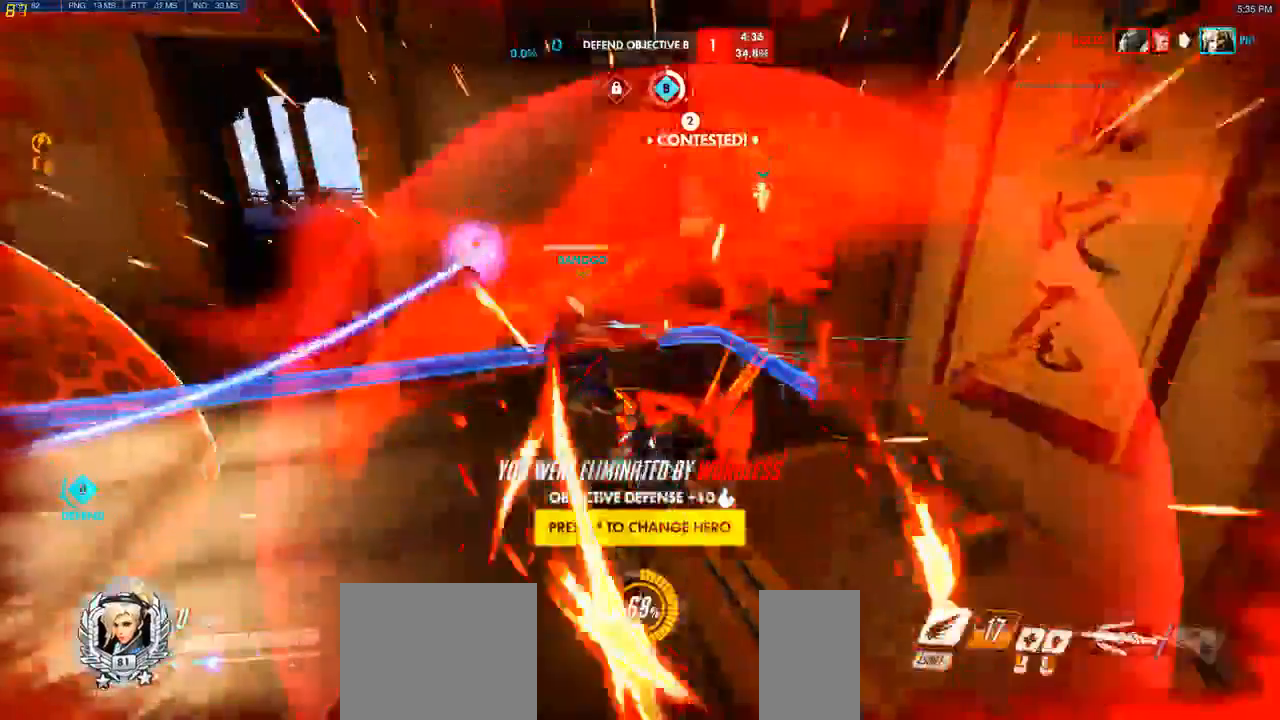
{"keys": [], "mouse": [], "events": []}
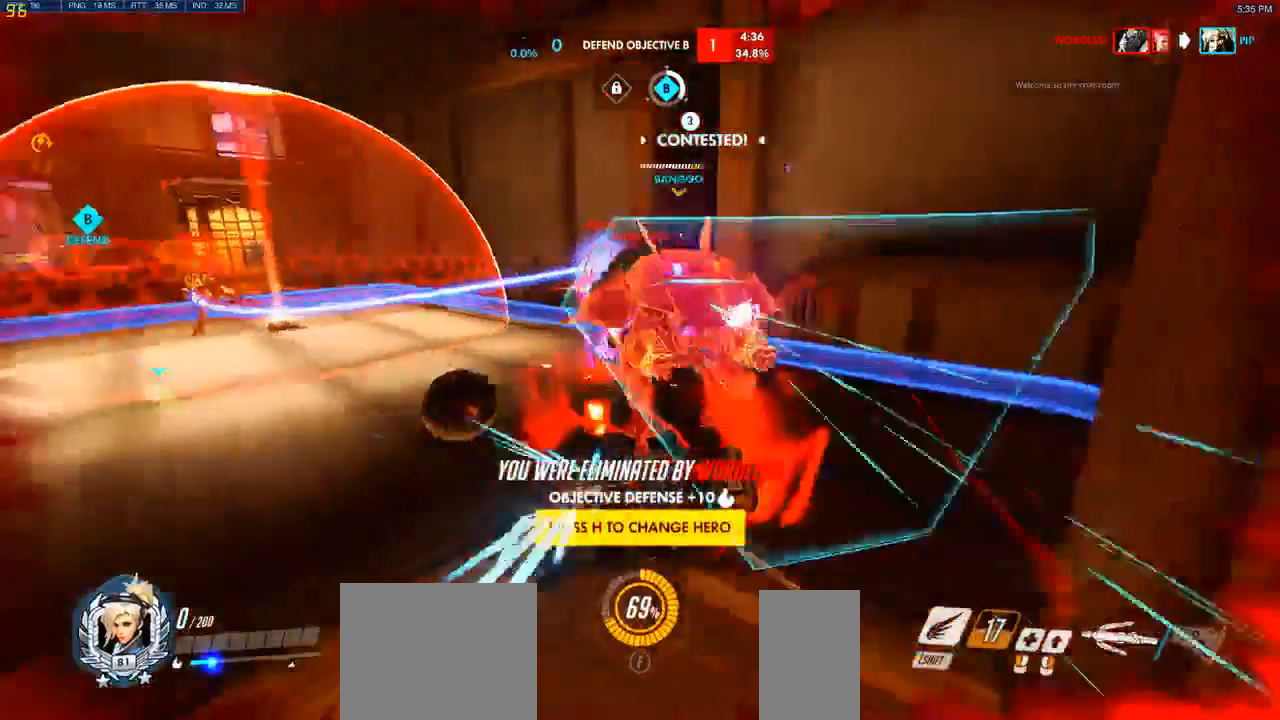
{"keys": [], "mouse": [], "events": []}
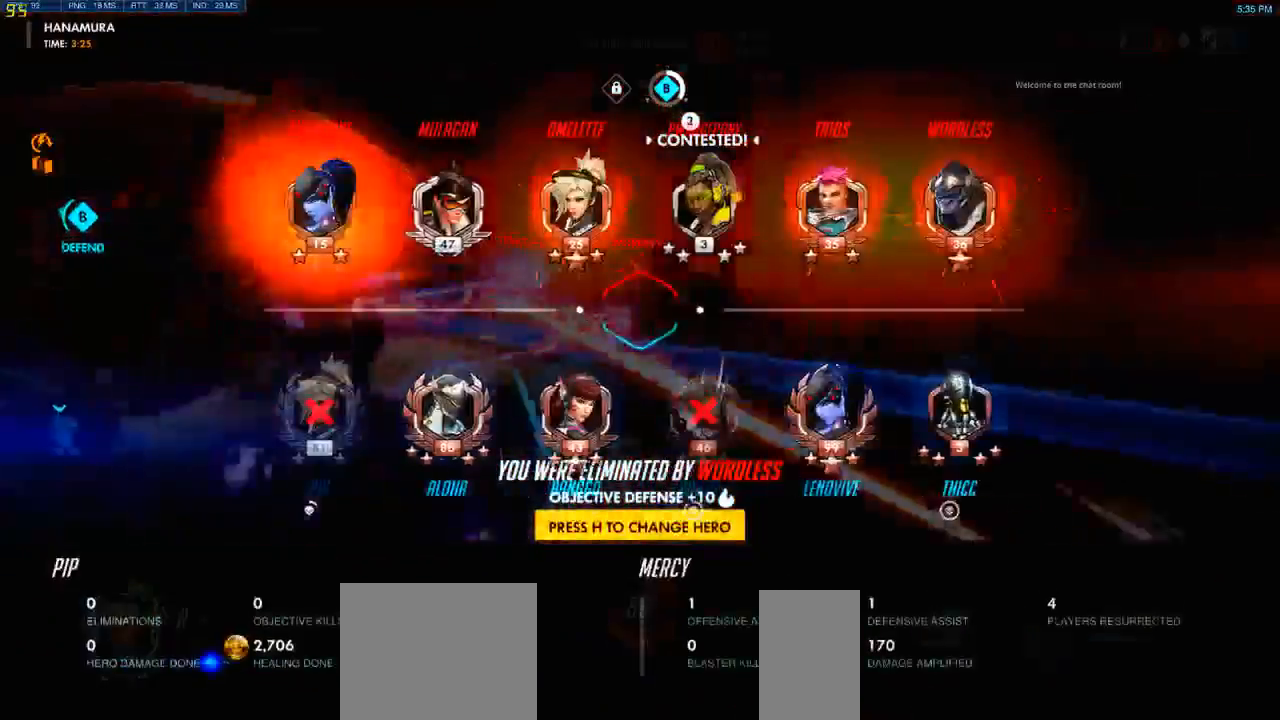
{"keys": [], "mouse": [], "events": []}
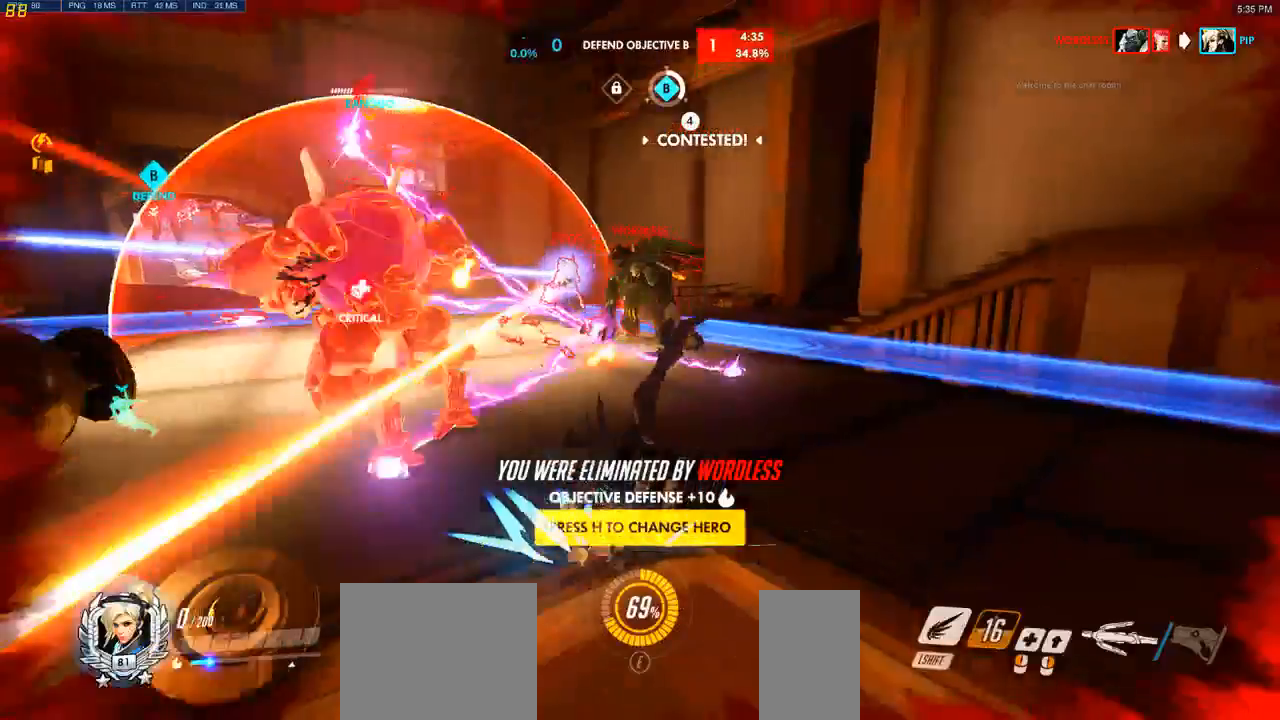
{"keys": [], "mouse": [], "events": [[217, "space", "down"], [350, "space", "up"]]}
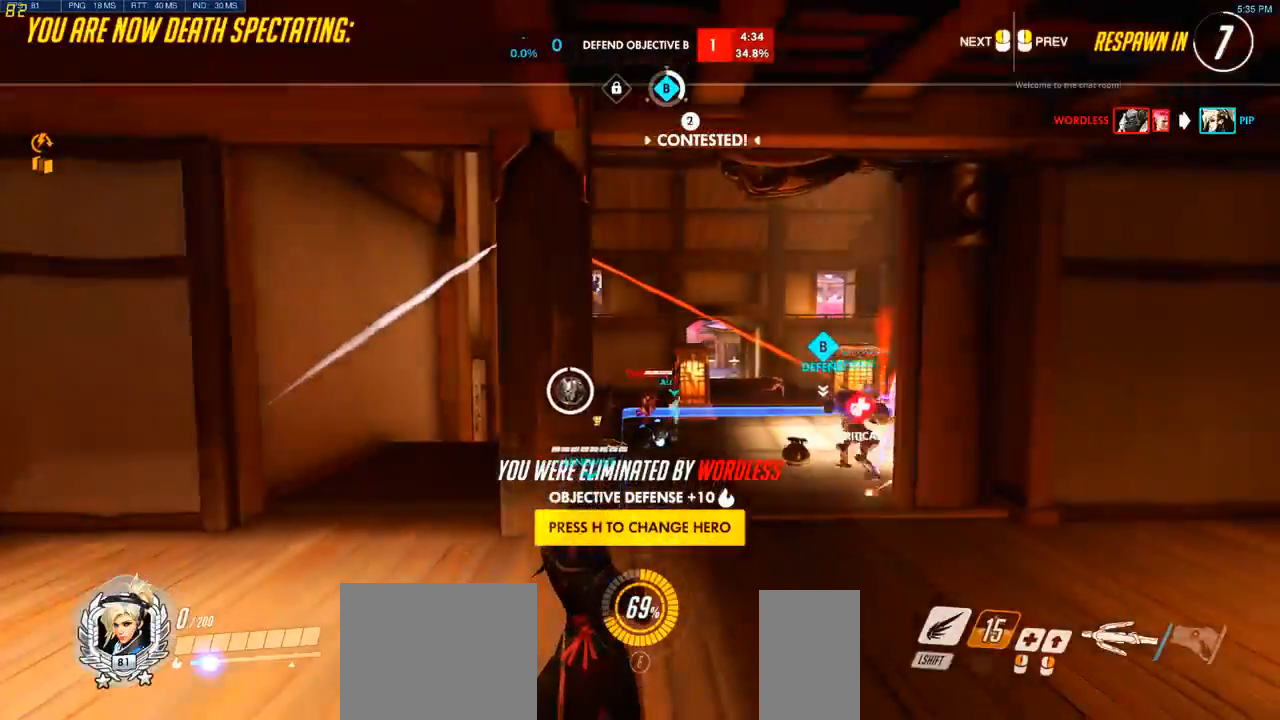
{"keys": [], "mouse": [], "events": []}
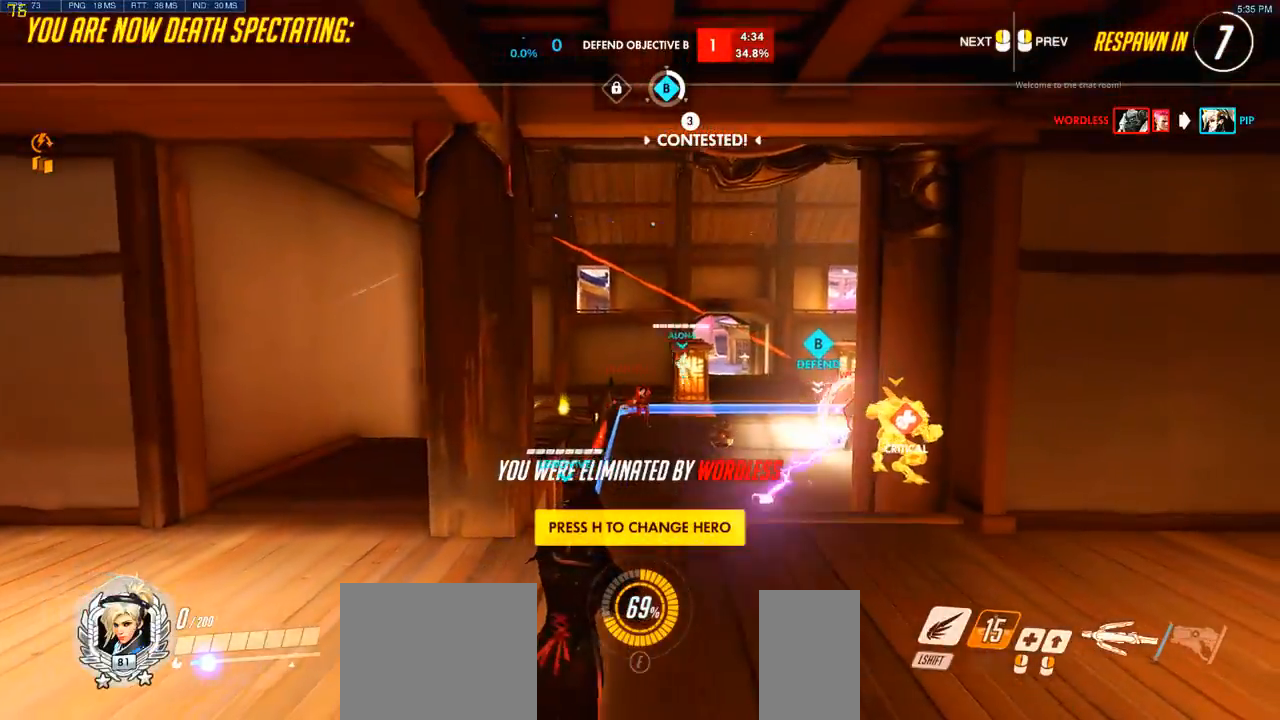
{"keys": [], "mouse": [], "events": [[67, "space", "down"], [200, "space", "up"]]}
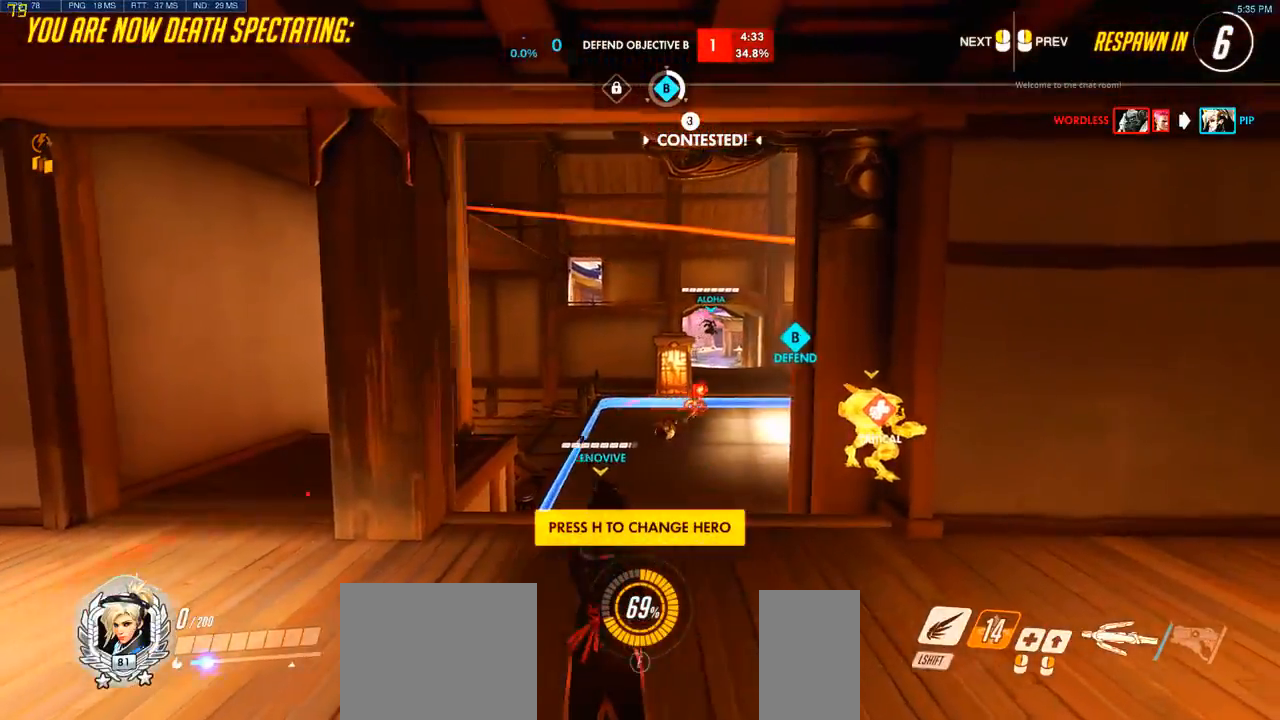
{"keys": [], "mouse": [], "events": []}
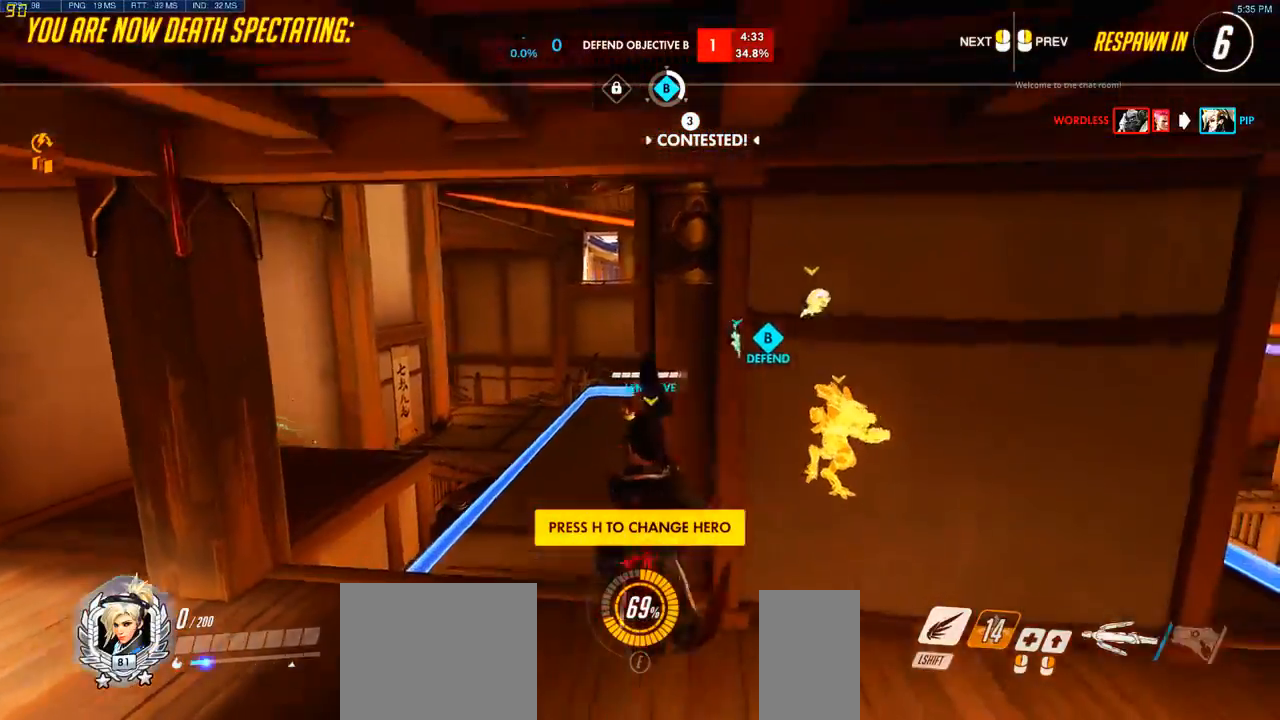
{"keys": [], "mouse": [], "events": []}
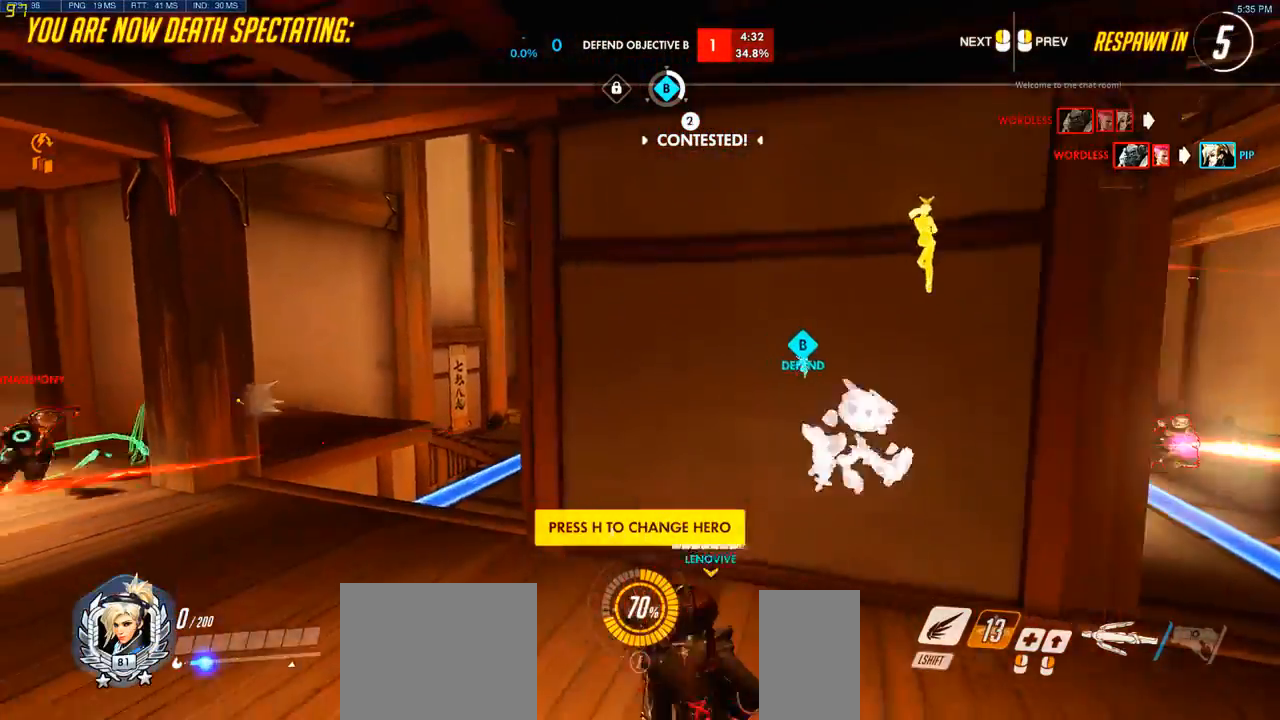
{"keys": [], "mouse": [], "events": []}
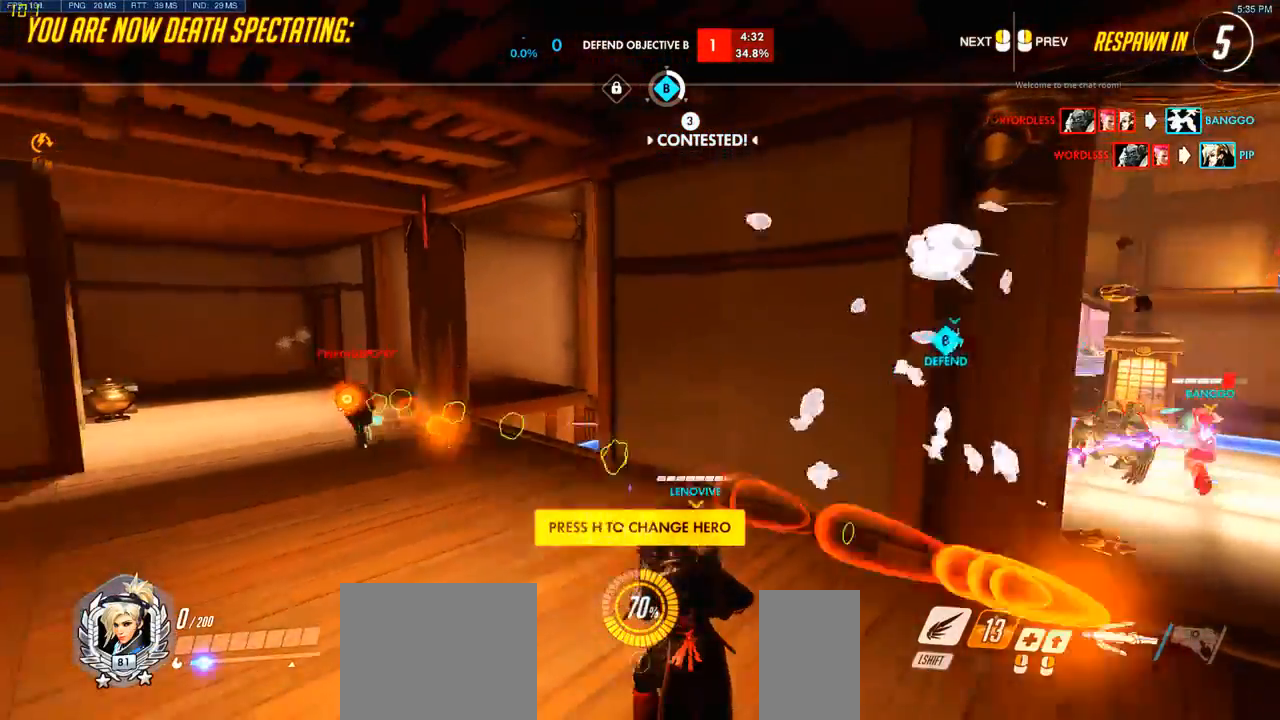
{"keys": [], "mouse": [], "events": []}
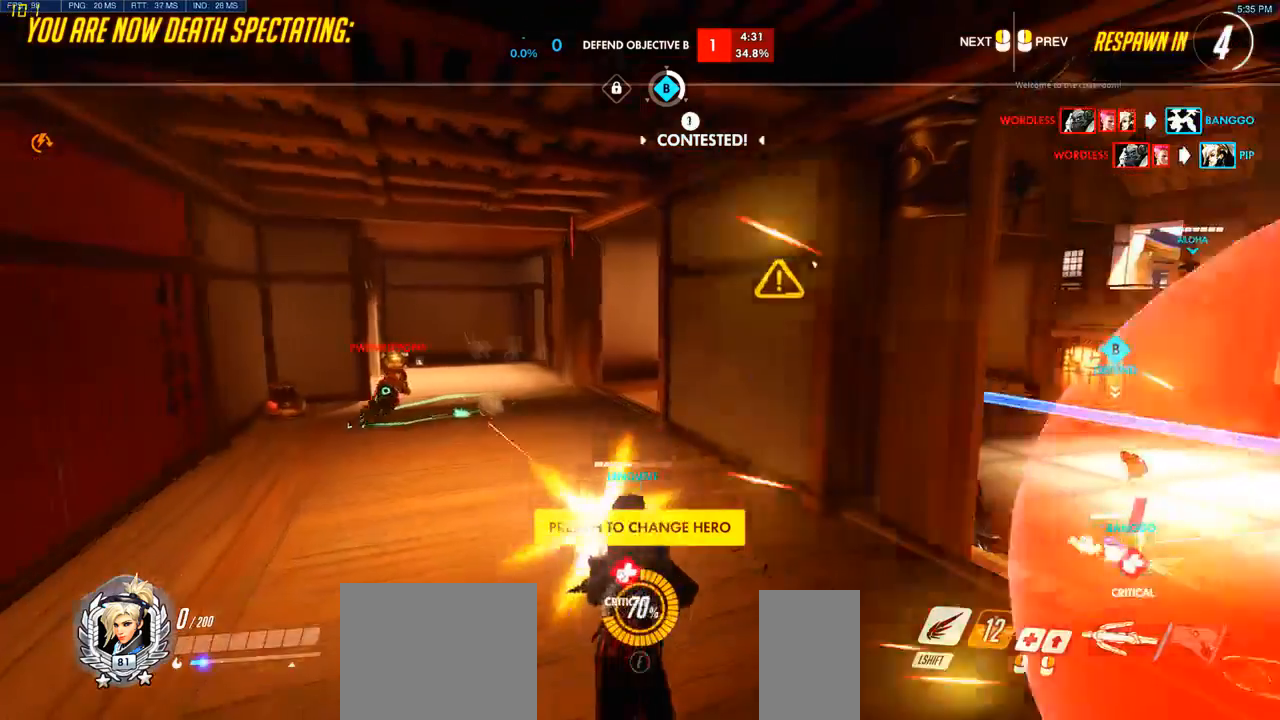
{"keys": [], "mouse": [], "events": []}
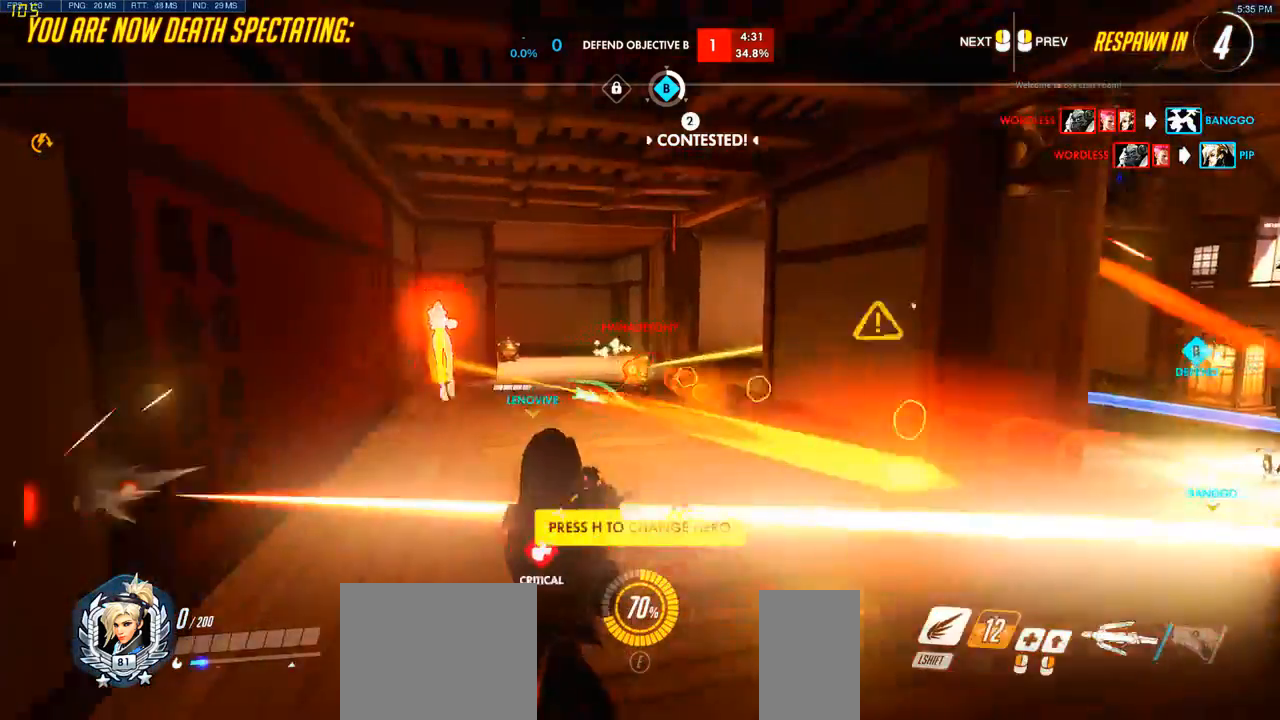
{"keys": [], "mouse": [], "events": []}
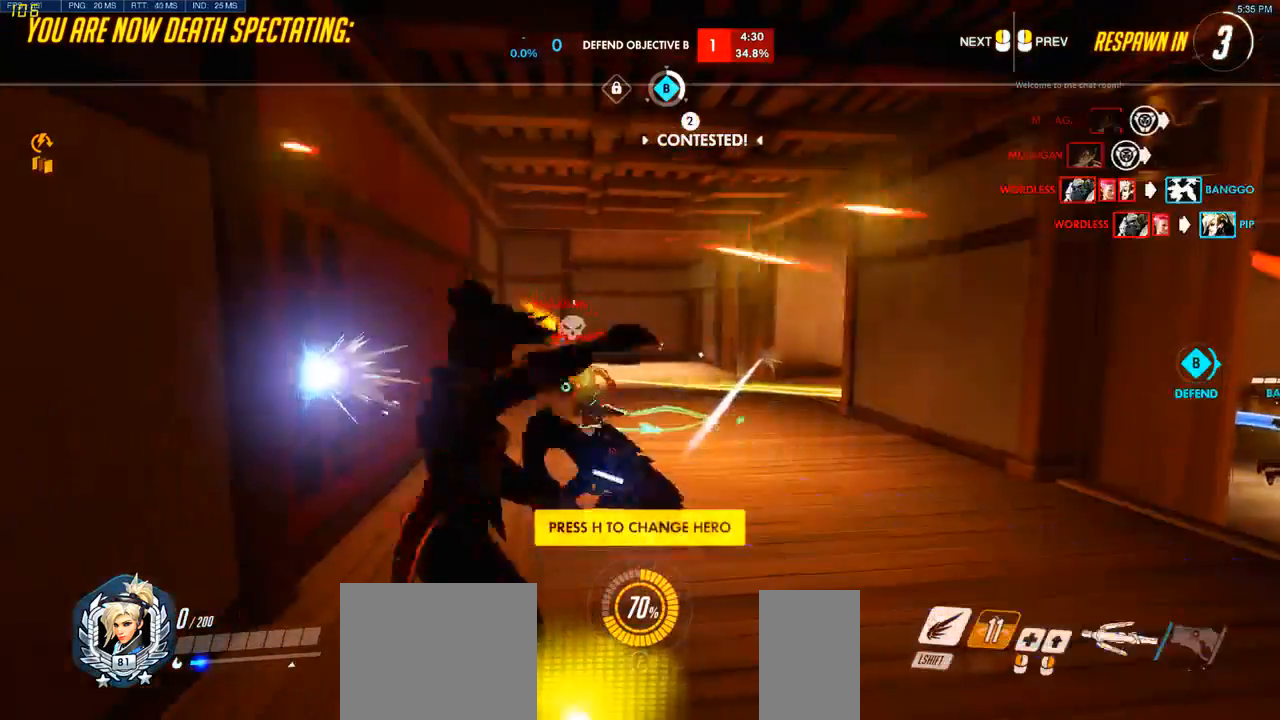
{"keys": [], "mouse": [], "events": []}
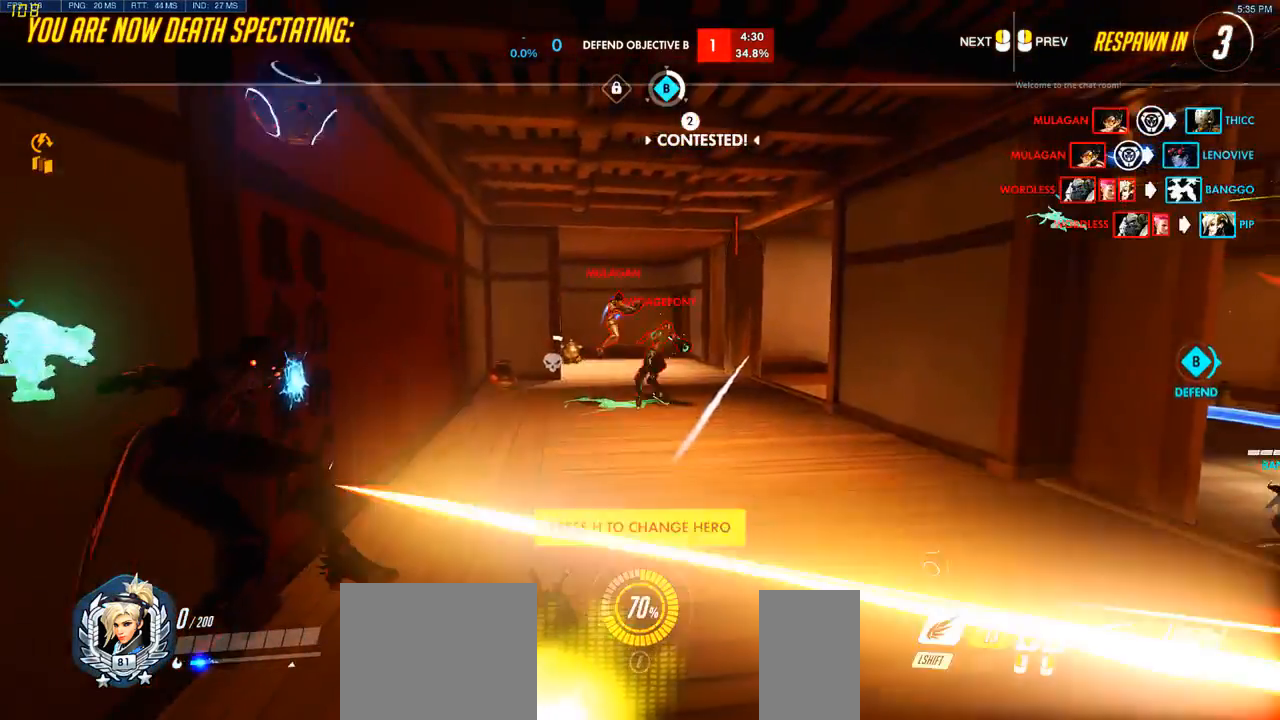
{"keys": [], "mouse": [], "events": []}
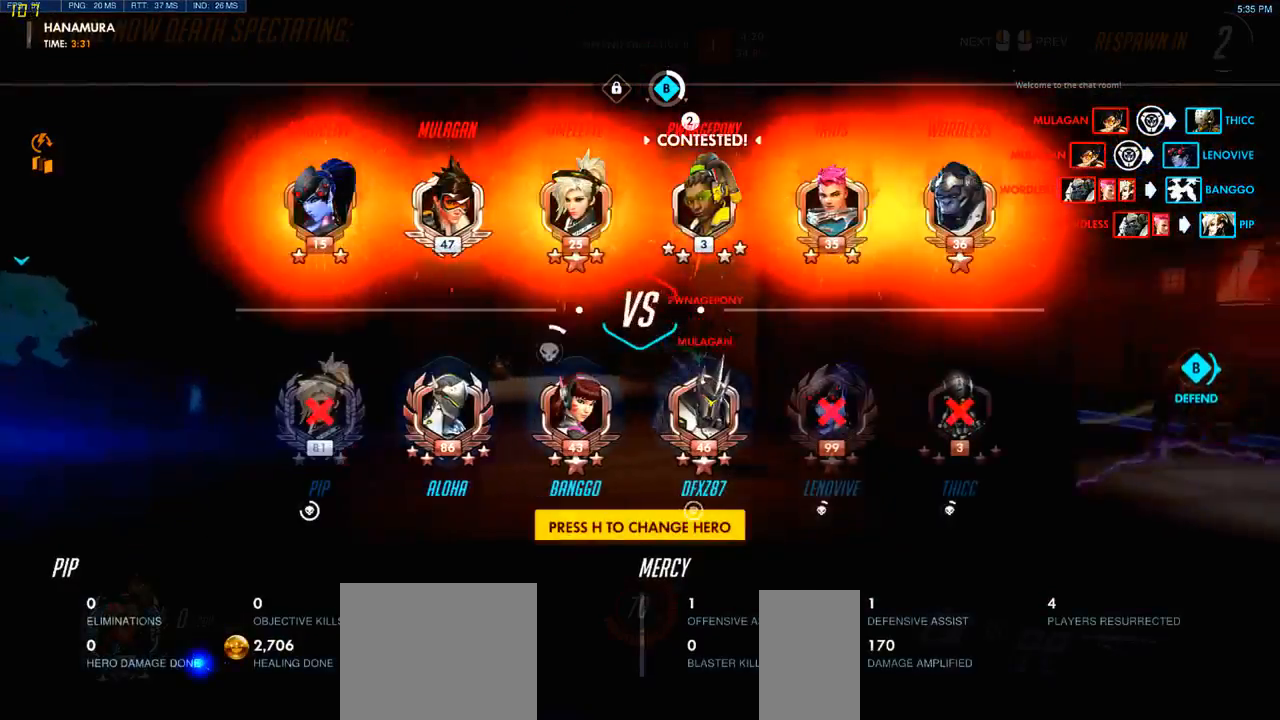
{"keys": ["w"], "mouse": [], "events": [[150, "w", "down"]]}
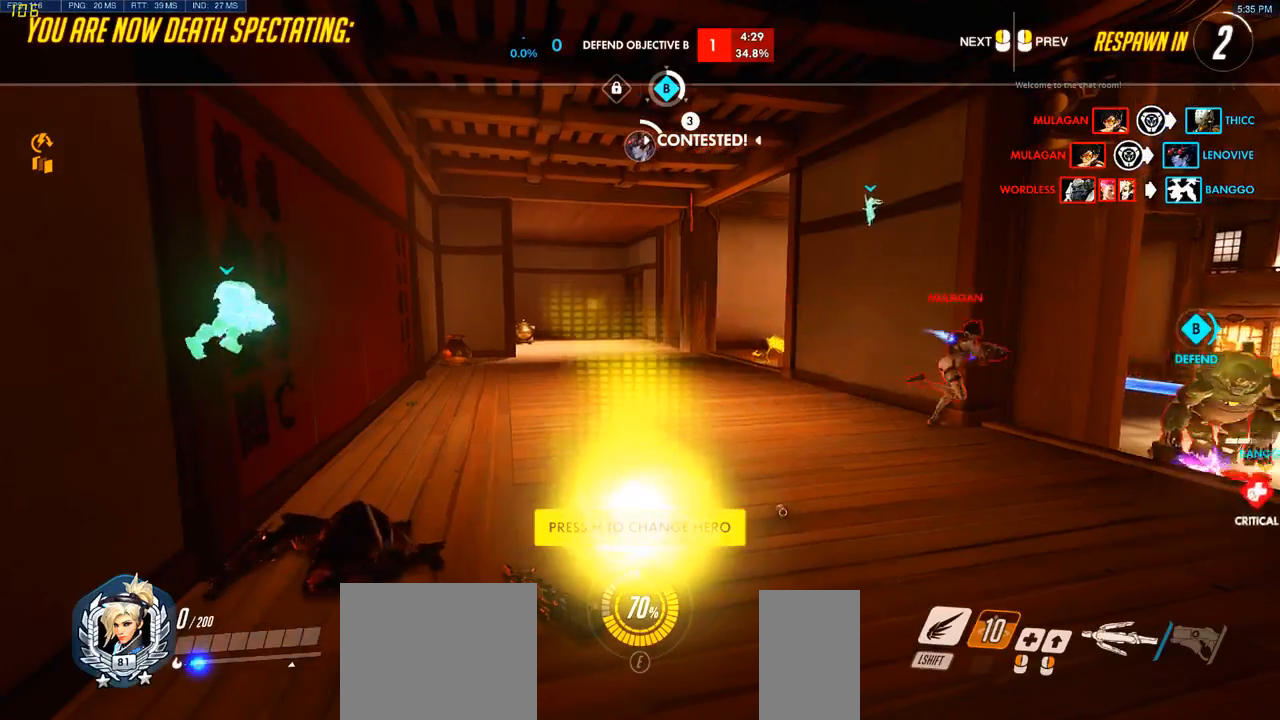
{"keys": ["w"], "mouse": [], "events": []}
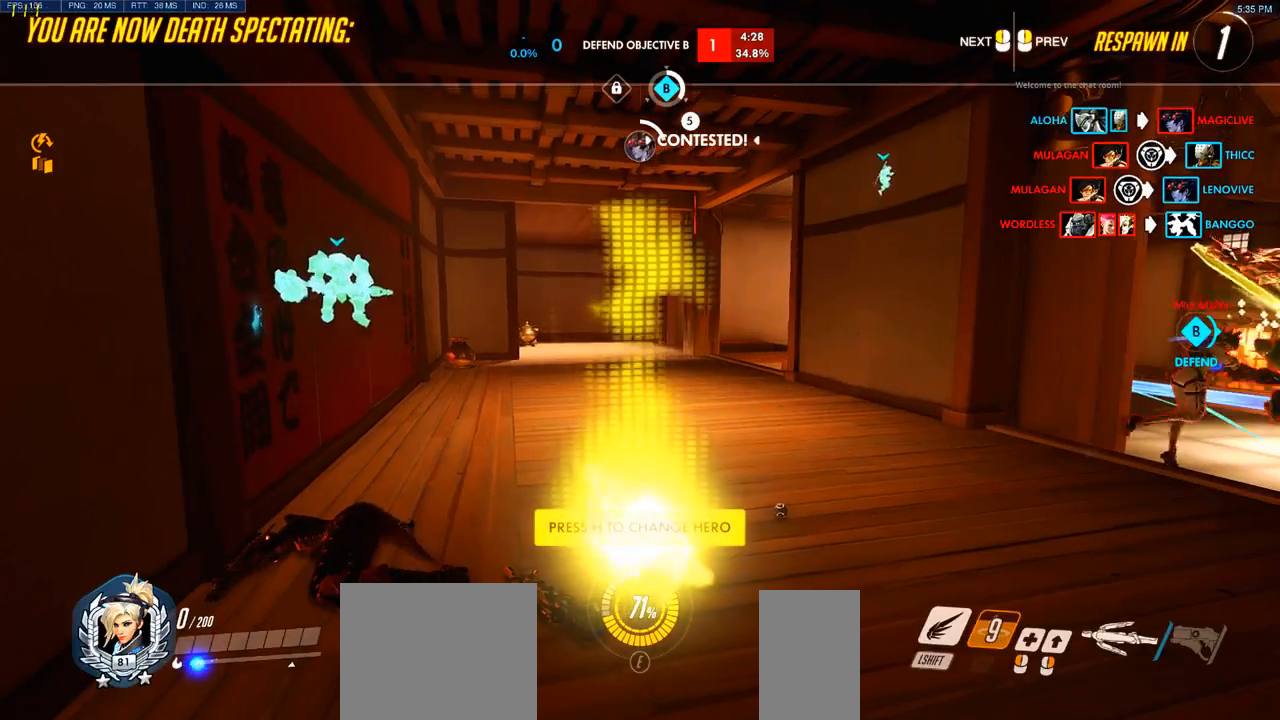
{"keys": ["w"], "mouse": [], "events": []}
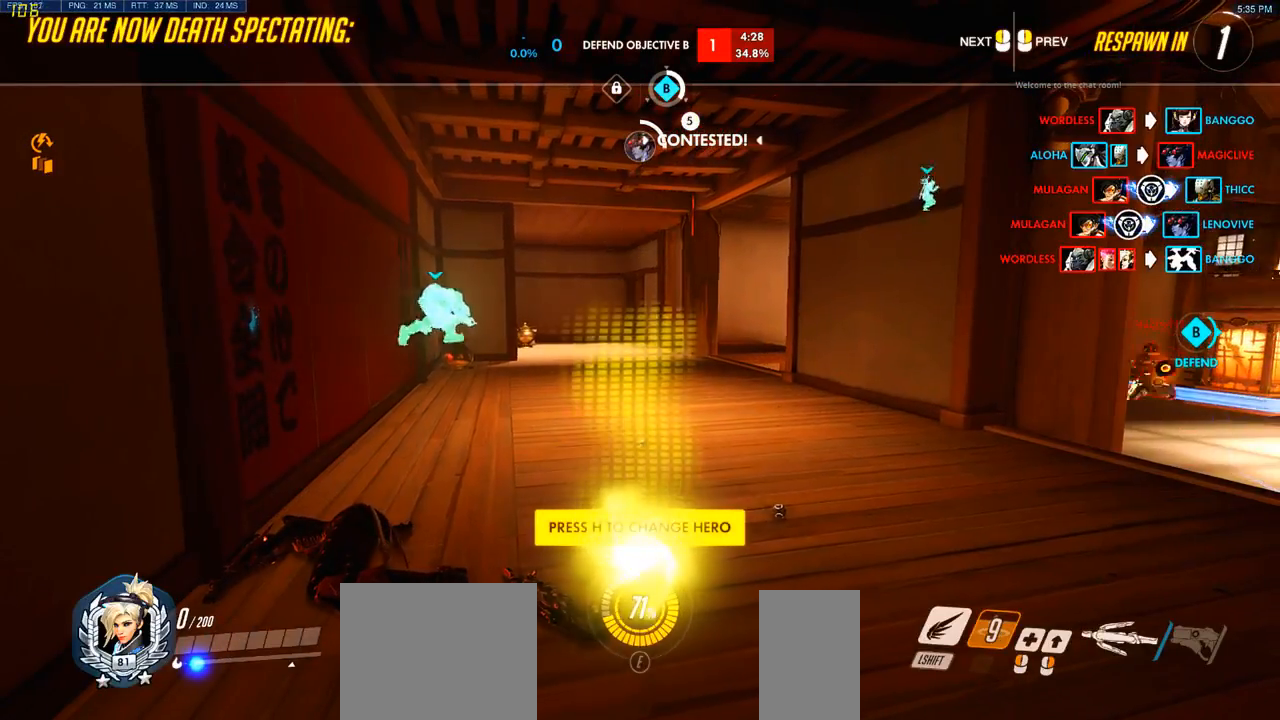
{"keys": ["w"], "mouse": [], "events": []}
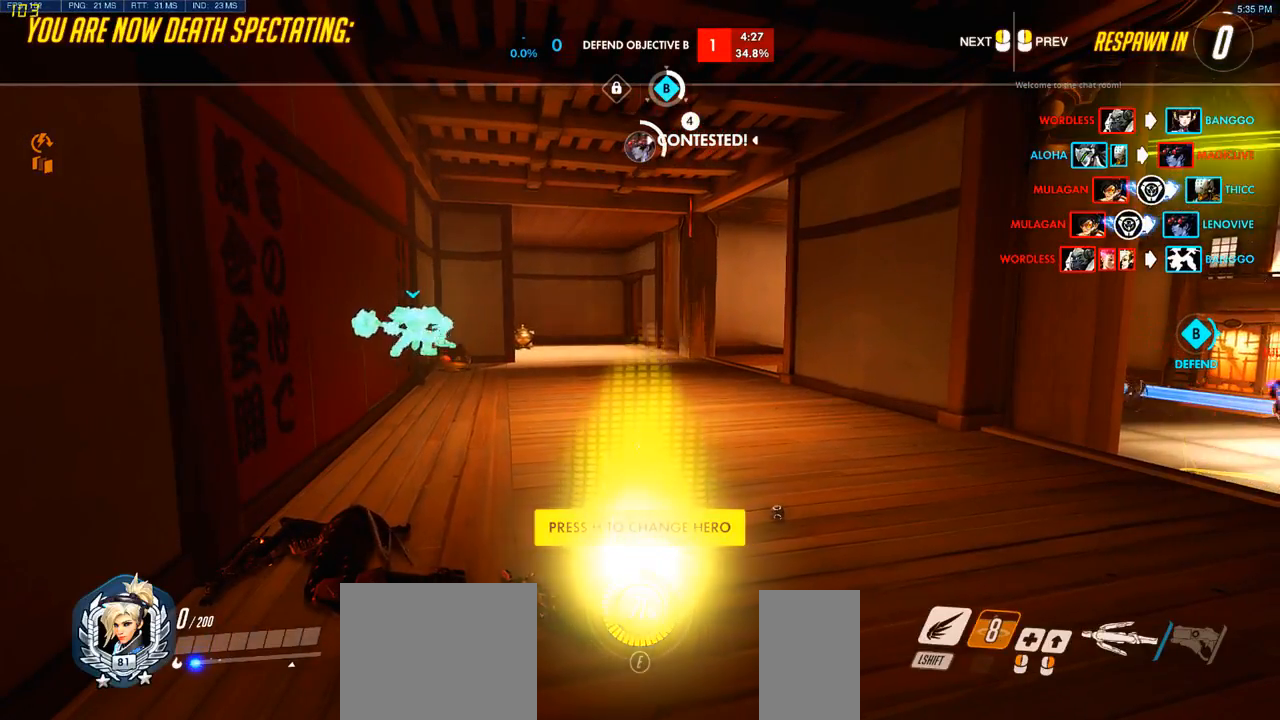
{"keys": ["w"], "mouse": [], "events": []}
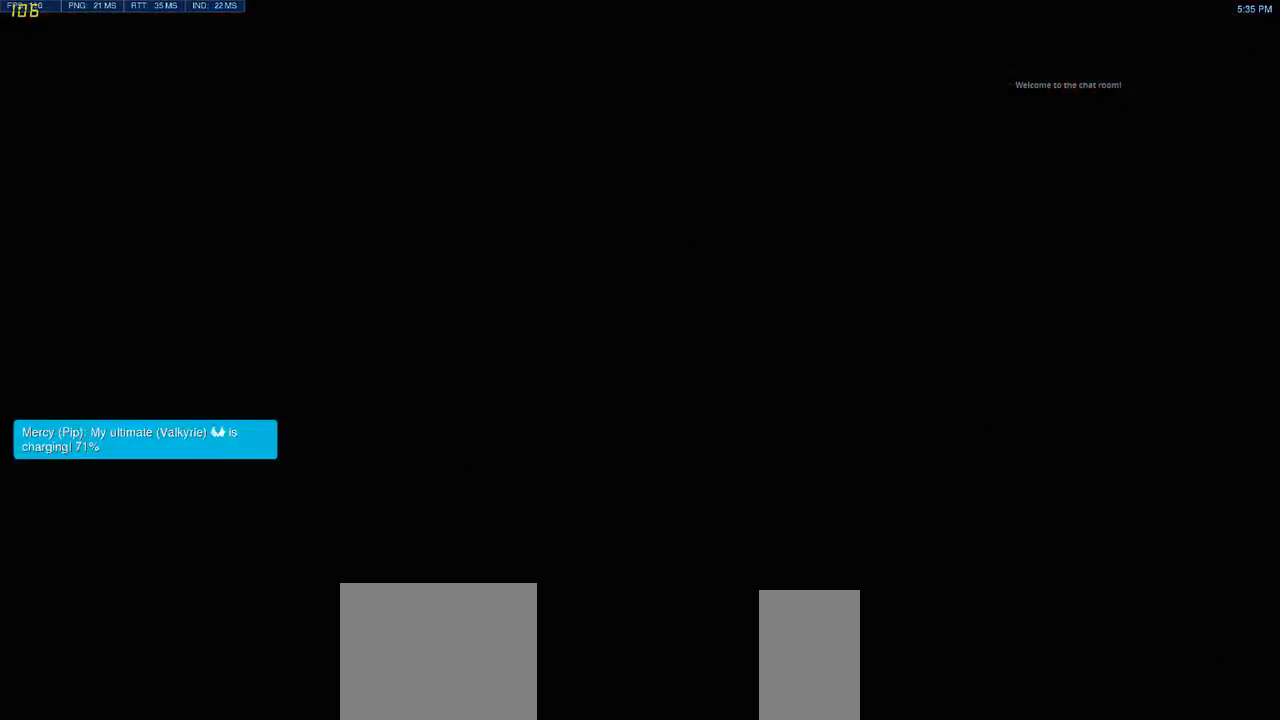
{"keys": ["w"], "mouse": [], "events": []}
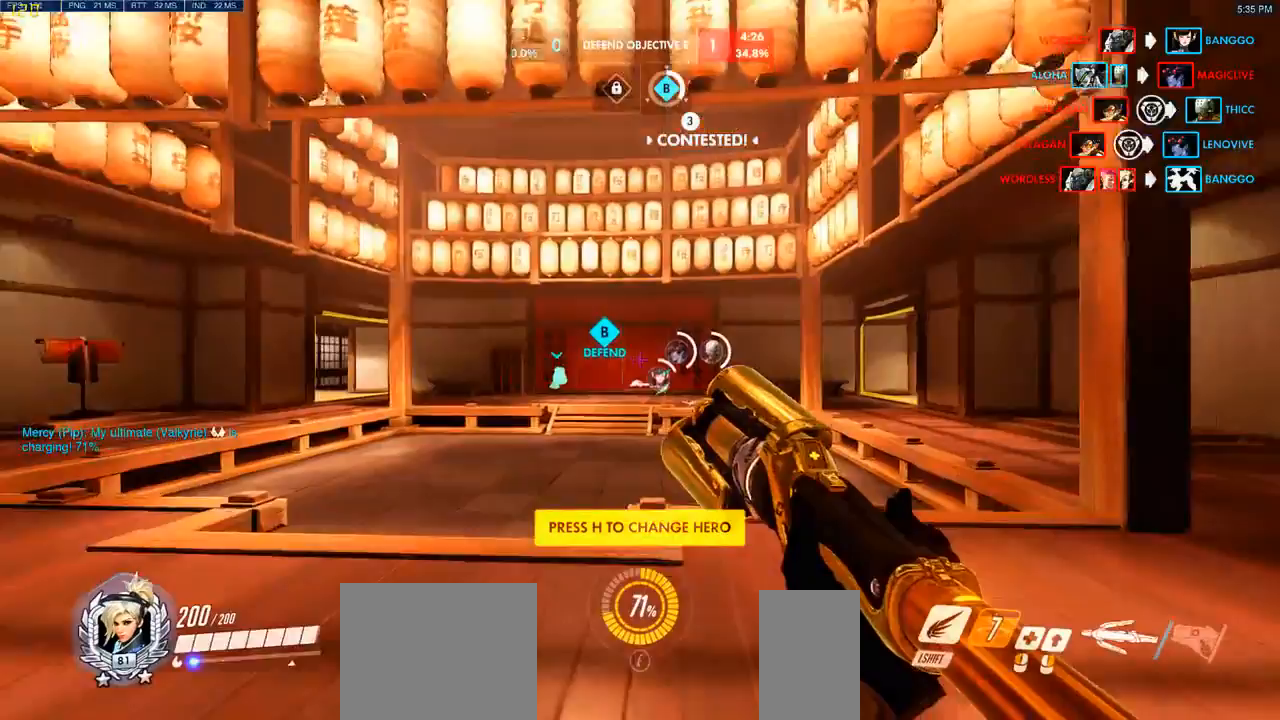
{"keys": ["a", "w"], "mouse": [], "events": [[450, "a", "down"]]}
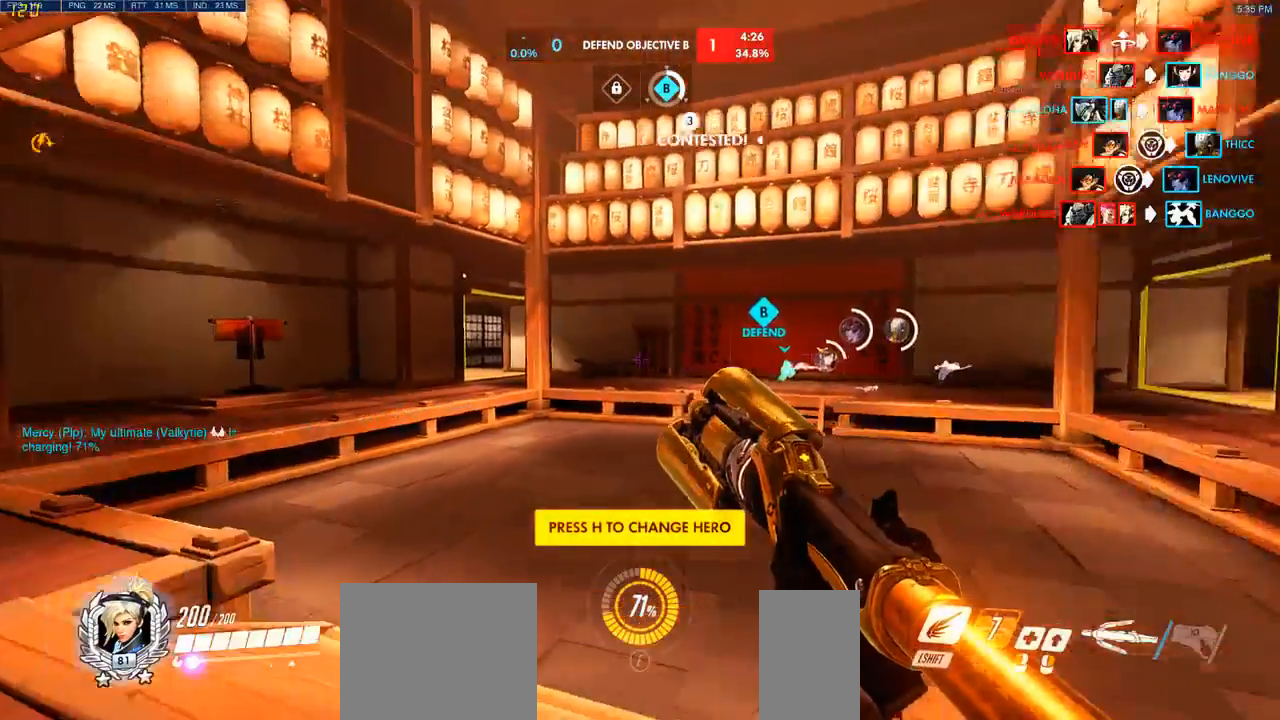
{"keys": ["w"], "mouse": [], "events": [[33, "a", "up"]]}
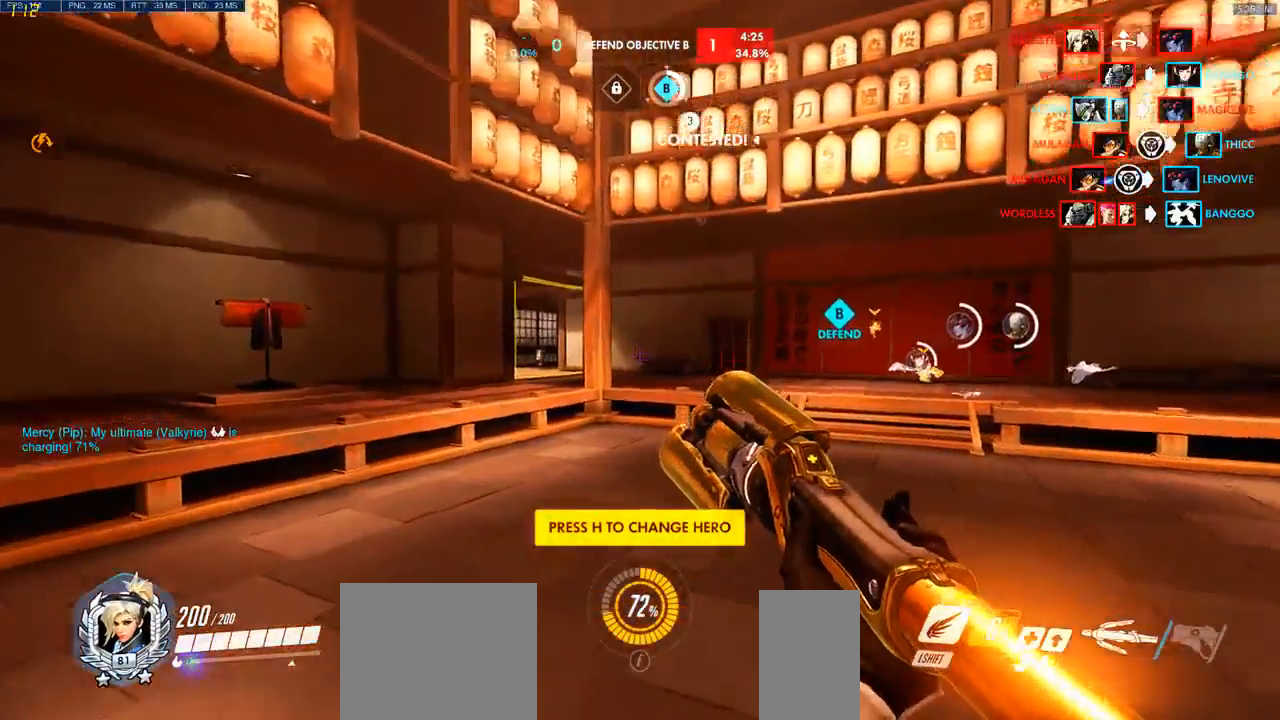
{"keys": ["w"], "mouse": [], "events": []}
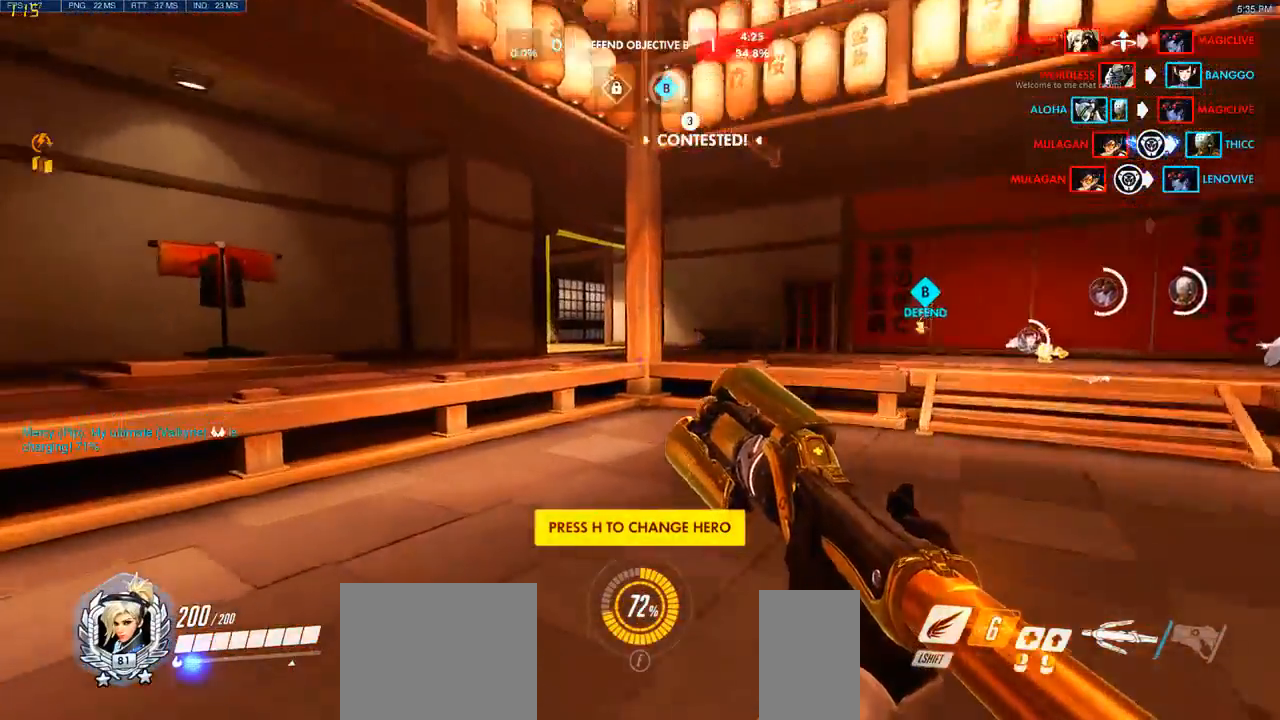
{"keys": ["w"], "mouse": [], "events": []}
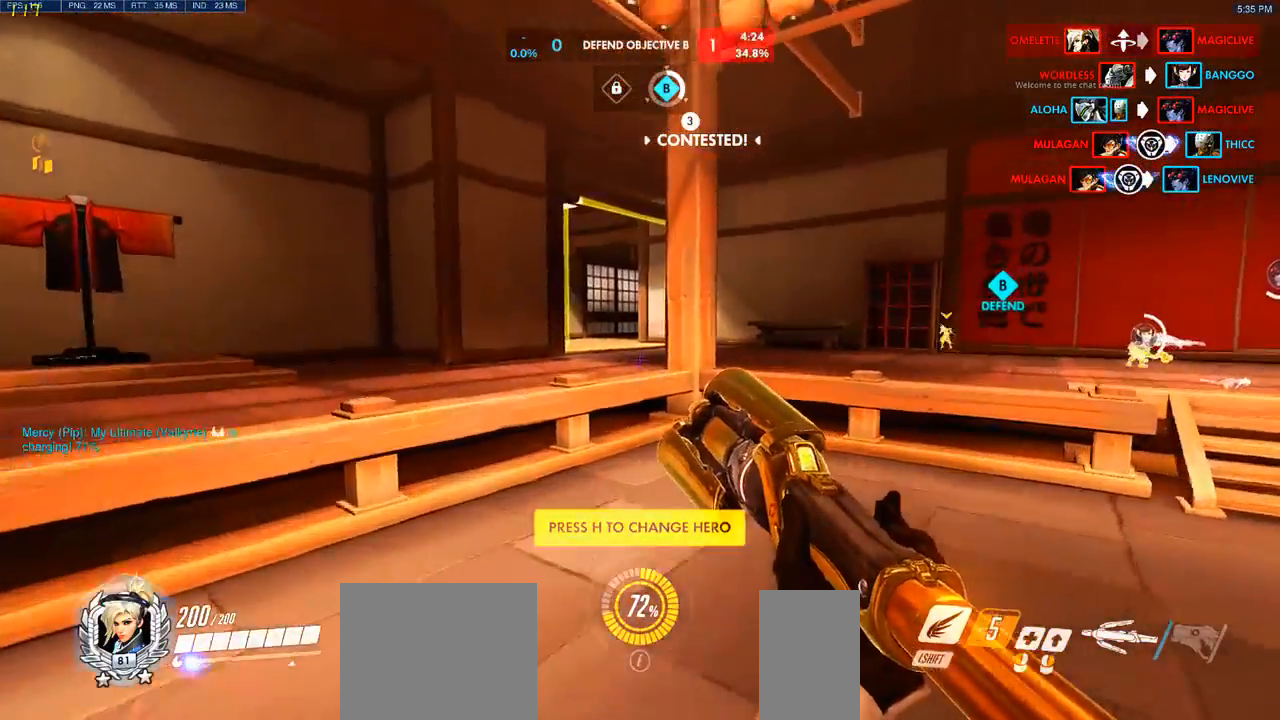
{"keys": ["space", "w"], "mouse": [], "events": [[317, "space", "down"]]}
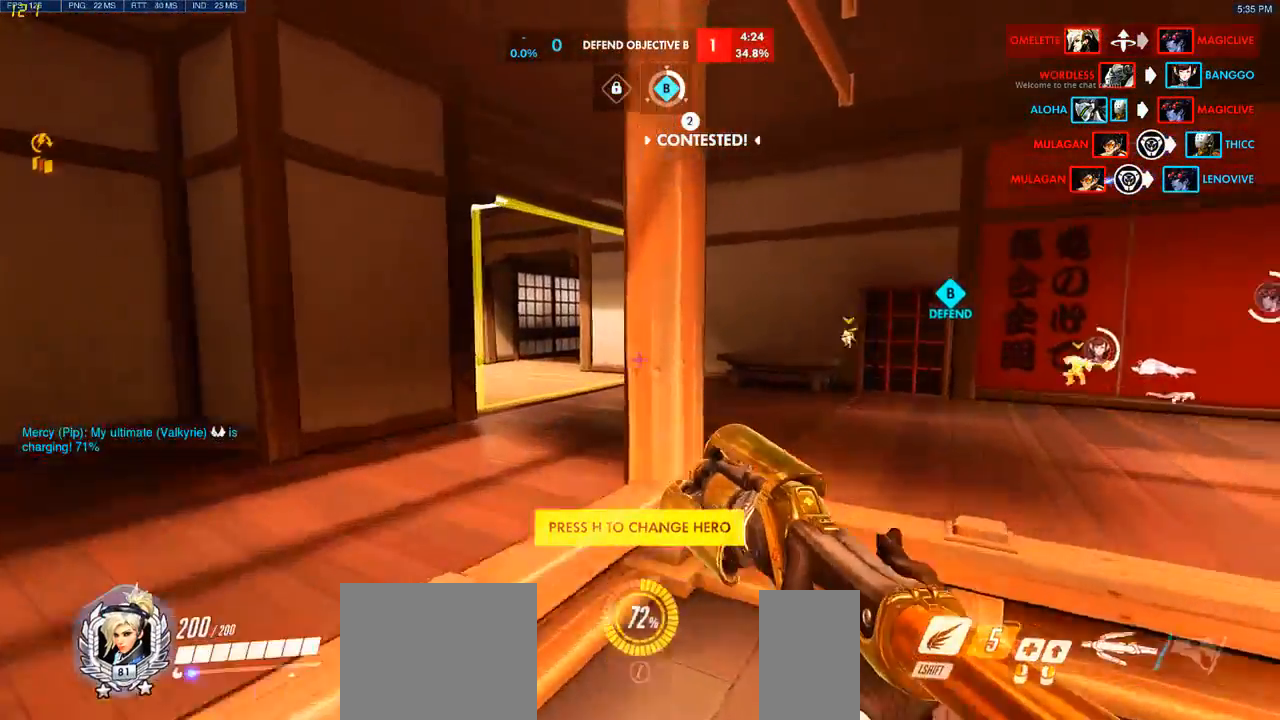
{"keys": ["w"], "mouse": []}
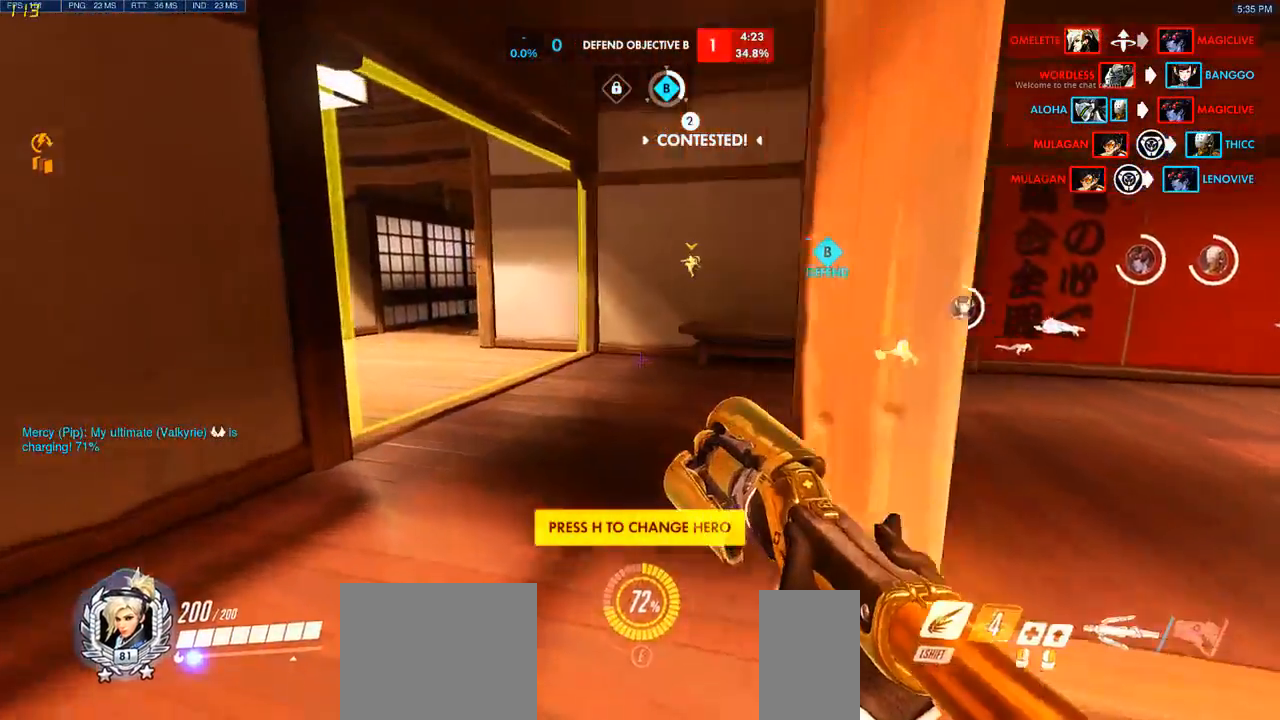
{"keys": ["w"], "mouse": [], "events": []}
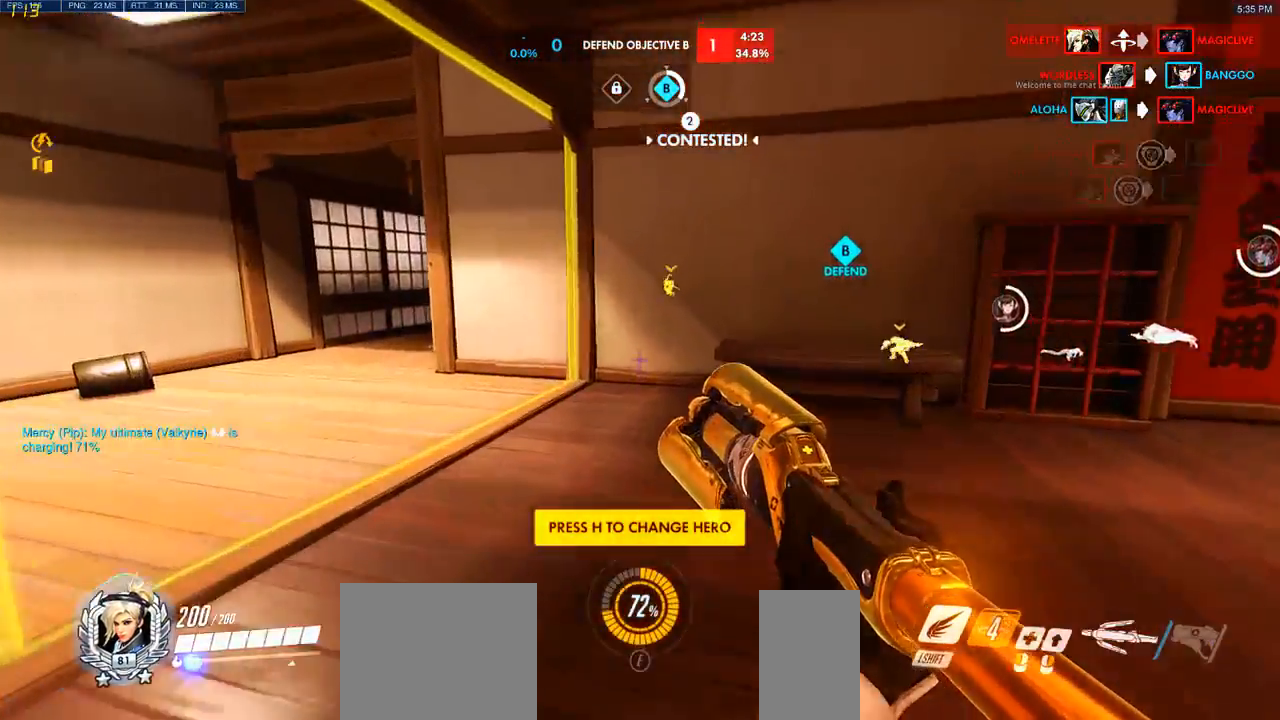
{"keys": ["a", "w"], "mouse": [], "events": [[100, "a", "down"]]}